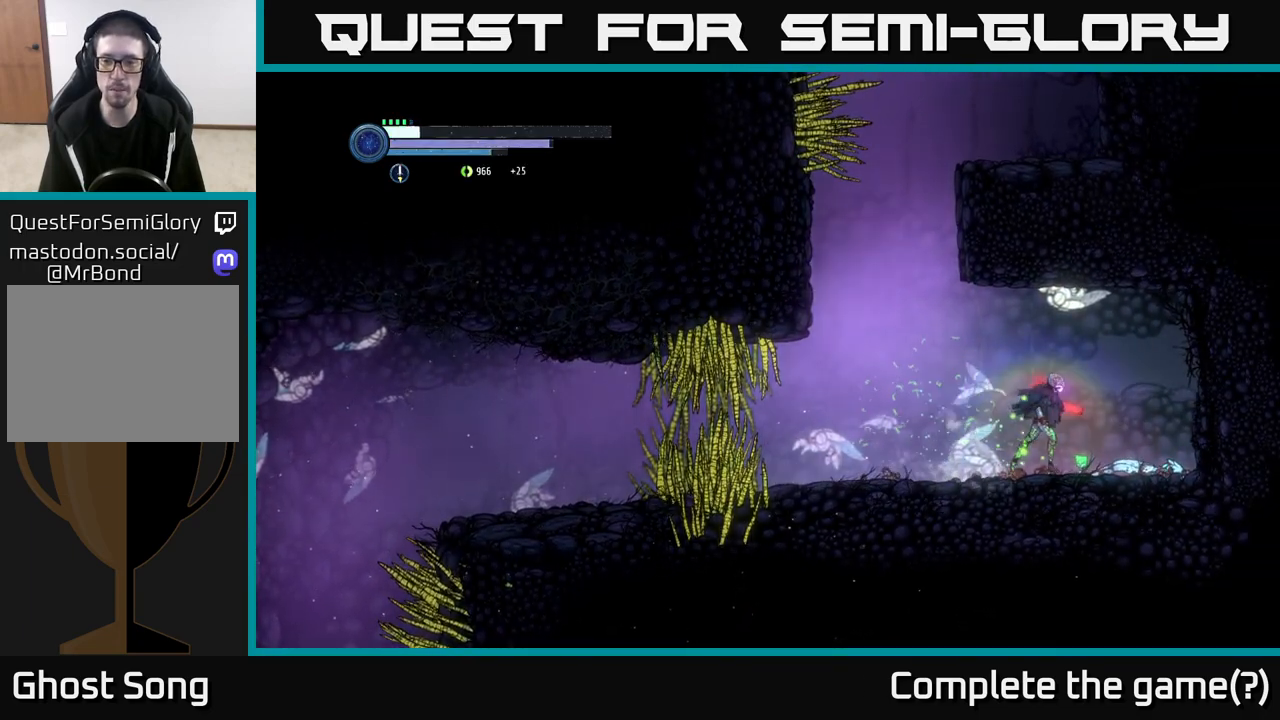
Gameplay with a controller (Xbox layout); each line is a JSON object with the inputs held at the frame after it. "events" lists button and stick changes between this image and that frame as [ms after this image, input, new state], when the widget could be followed in between.
{"buttons": [], "left_stick": "left", "right_stick": "center", "events": [[217, "left_stick", "left"]]}
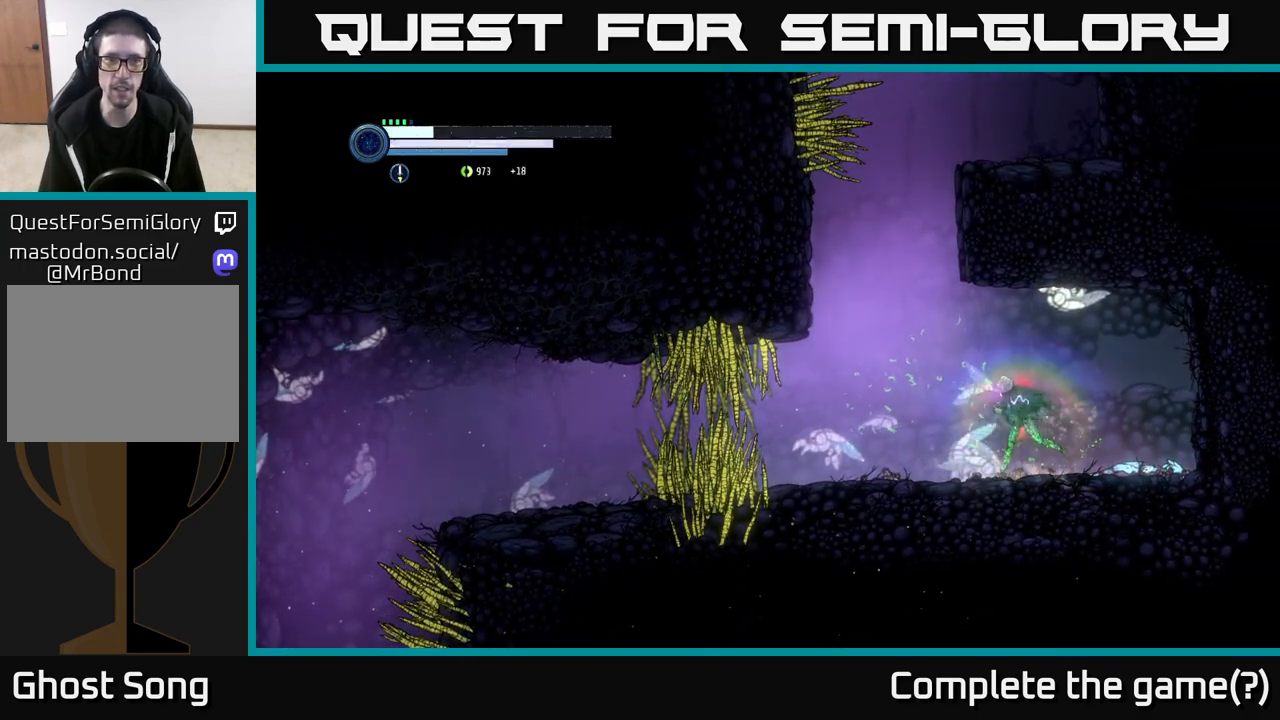
{"buttons": ["A"], "left_stick": "center", "right_stick": "center", "events": [[267, "A", "down"], [433, "left_stick", "center"]]}
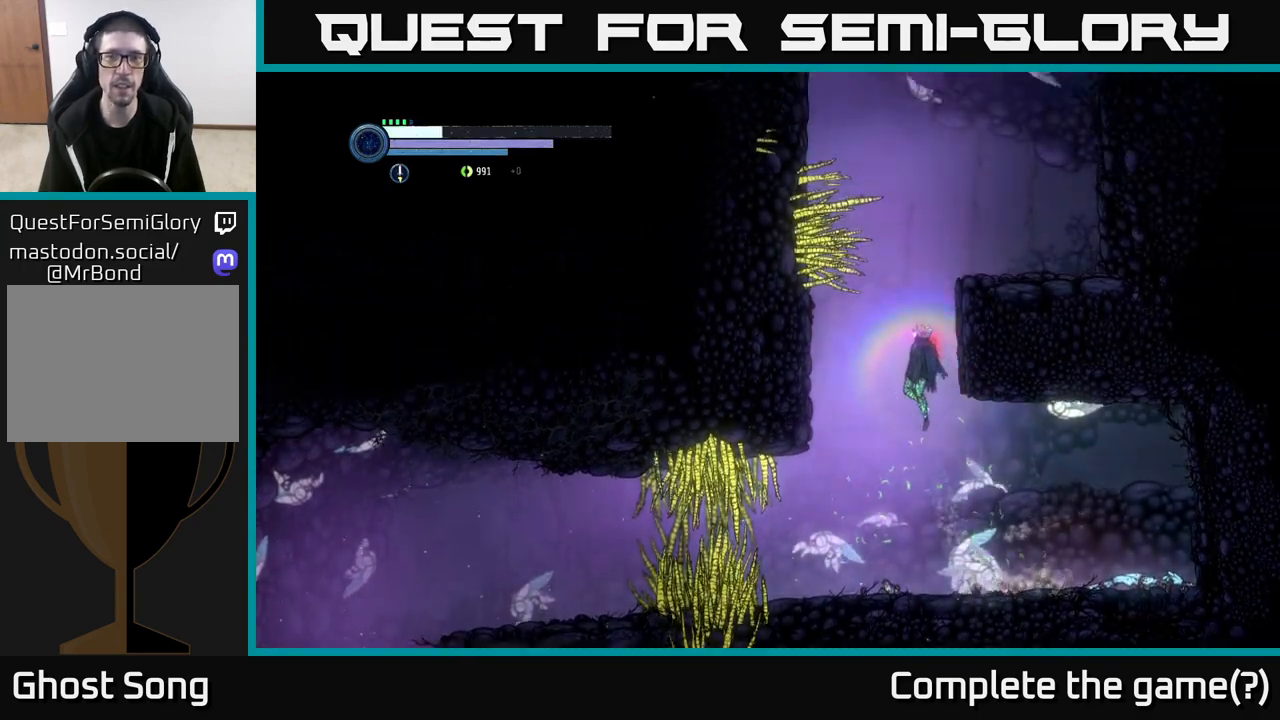
{"buttons": [], "left_stick": "right", "right_stick": "center", "events": [[117, "A", "up"], [117, "left_stick", "right"], [200, "A", "down"], [417, "A", "up"]]}
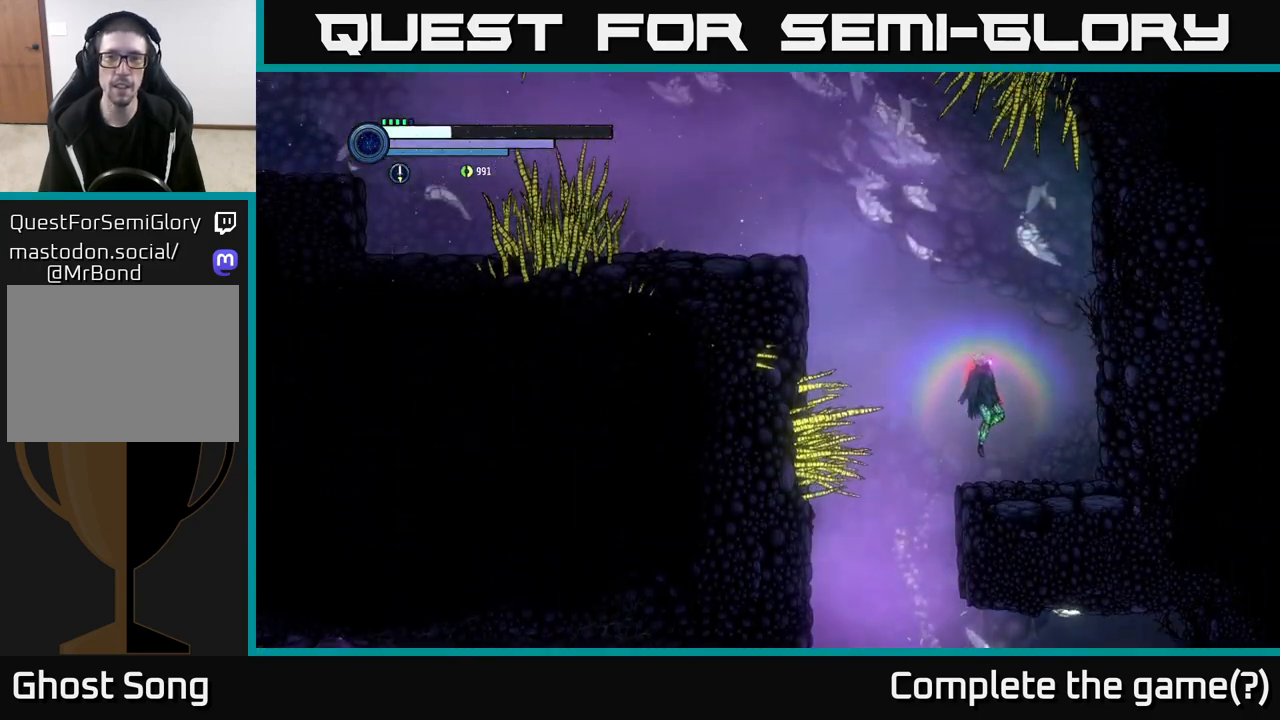
{"buttons": ["A"], "left_stick": "left", "right_stick": "center", "events": [[83, "left_stick", "center"], [133, "left_stick", "left"], [350, "A", "down"]]}
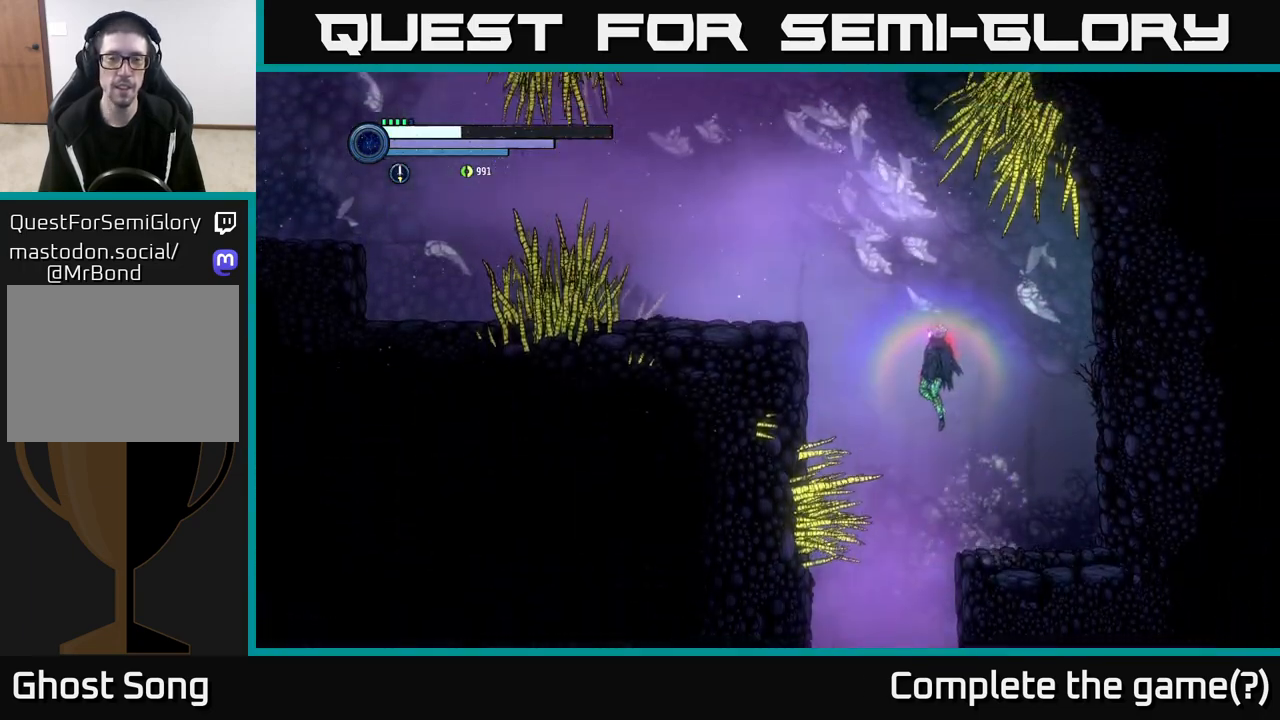
{"buttons": [], "left_stick": "left", "right_stick": "center", "events": [[183, "A", "up"], [250, "A", "down"], [383, "A", "up"]]}
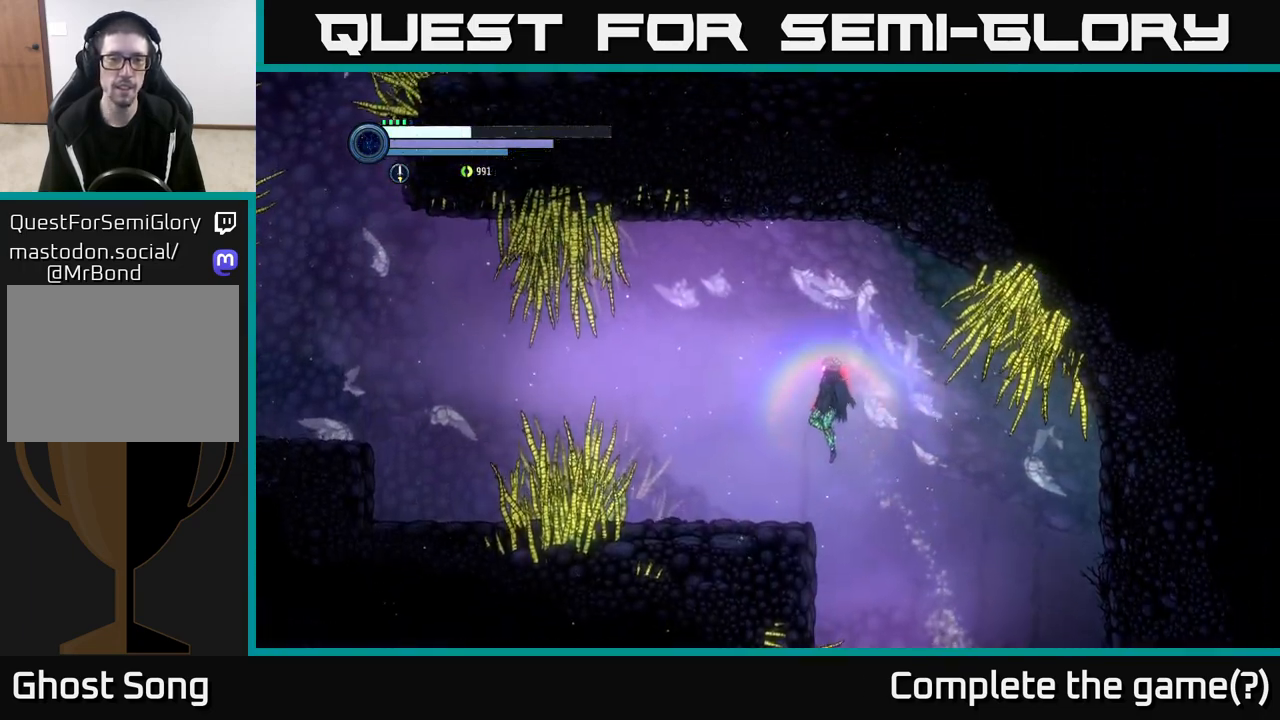
{"buttons": ["A"], "left_stick": "left", "right_stick": "center", "events": [[417, "A", "down"]]}
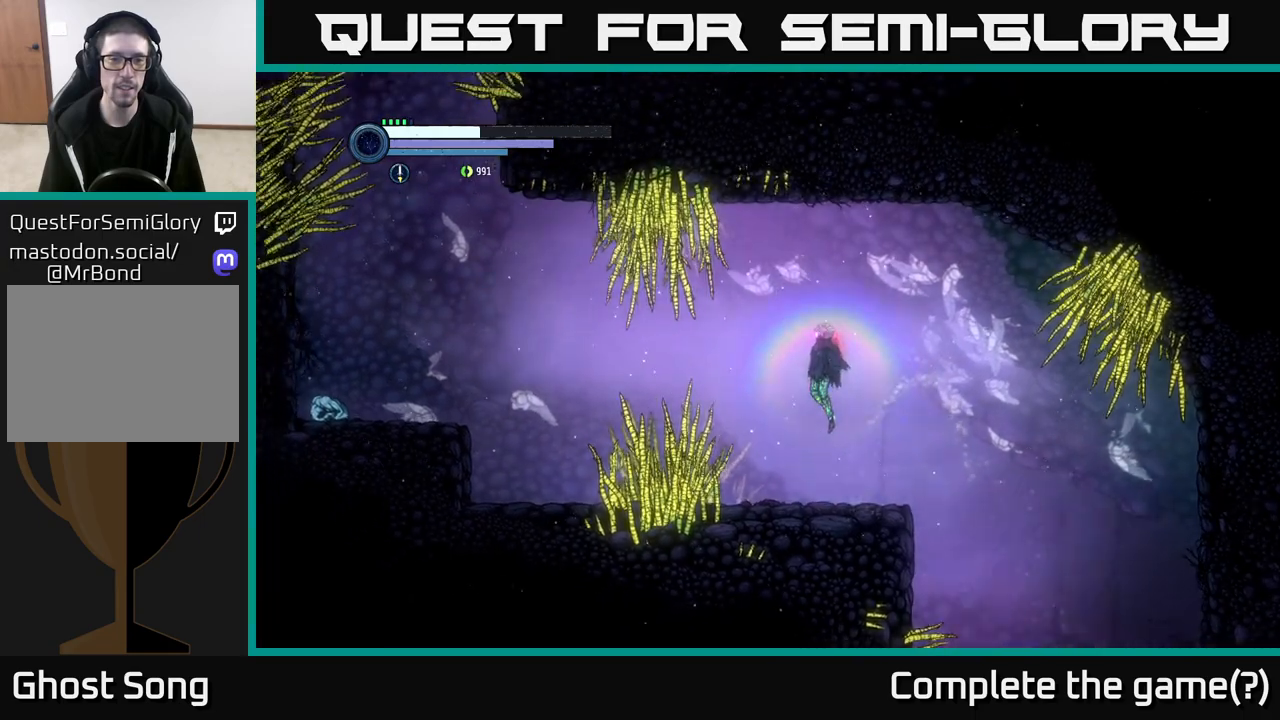
{"buttons": ["R1"], "left_stick": "left", "right_stick": "center", "events": [[100, "A", "up"], [233, "R1", "down"]]}
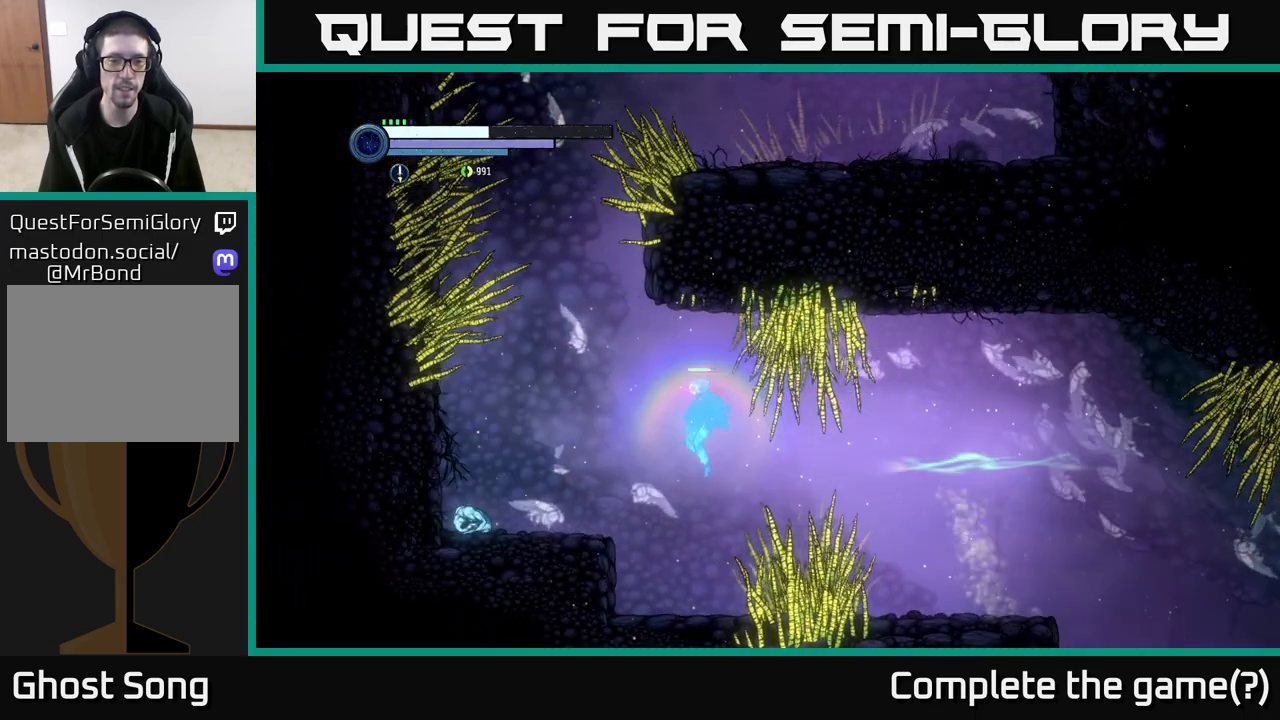
{"buttons": [], "left_stick": "center", "right_stick": "center", "events": [[167, "R1", "up"], [450, "left_stick", "center"]]}
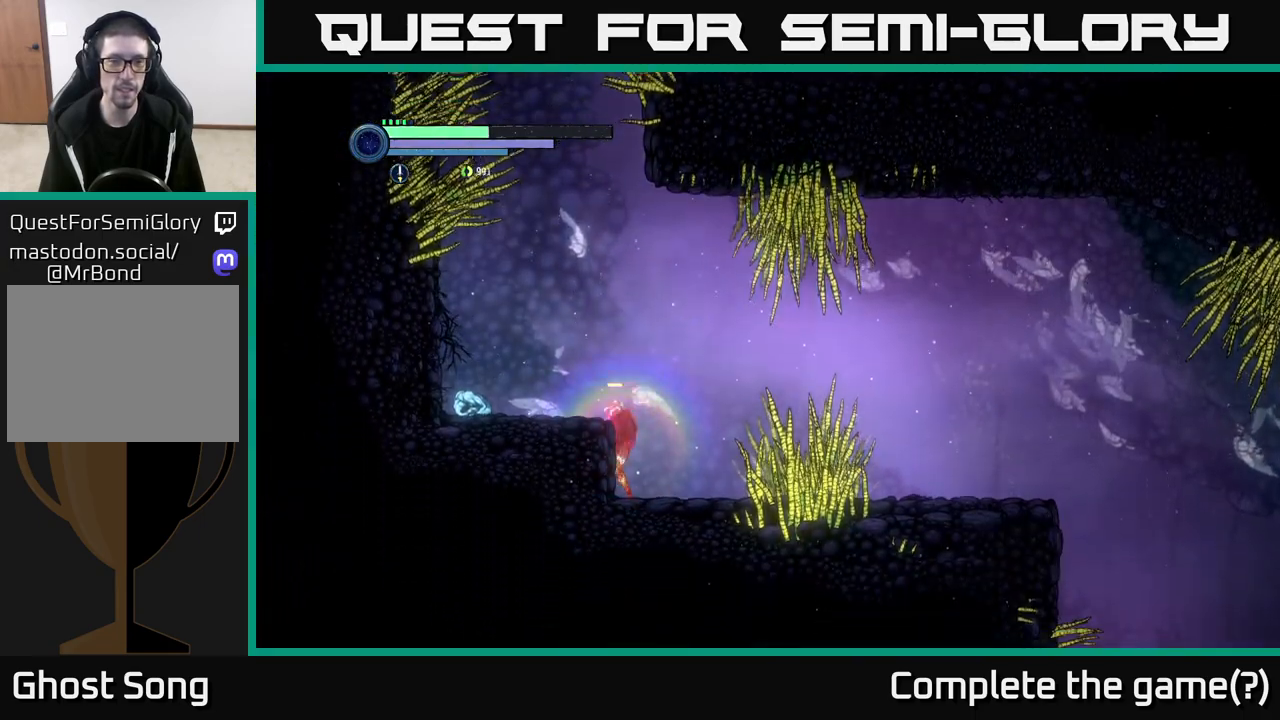
{"buttons": ["X", "L2"], "left_stick": "down-left", "right_stick": "center", "events": [[33, "A", "down"], [117, "left_stick", "left"], [167, "A", "up"], [333, "L2", "down"], [350, "left_stick", "down-left"], [467, "X", "down"]]}
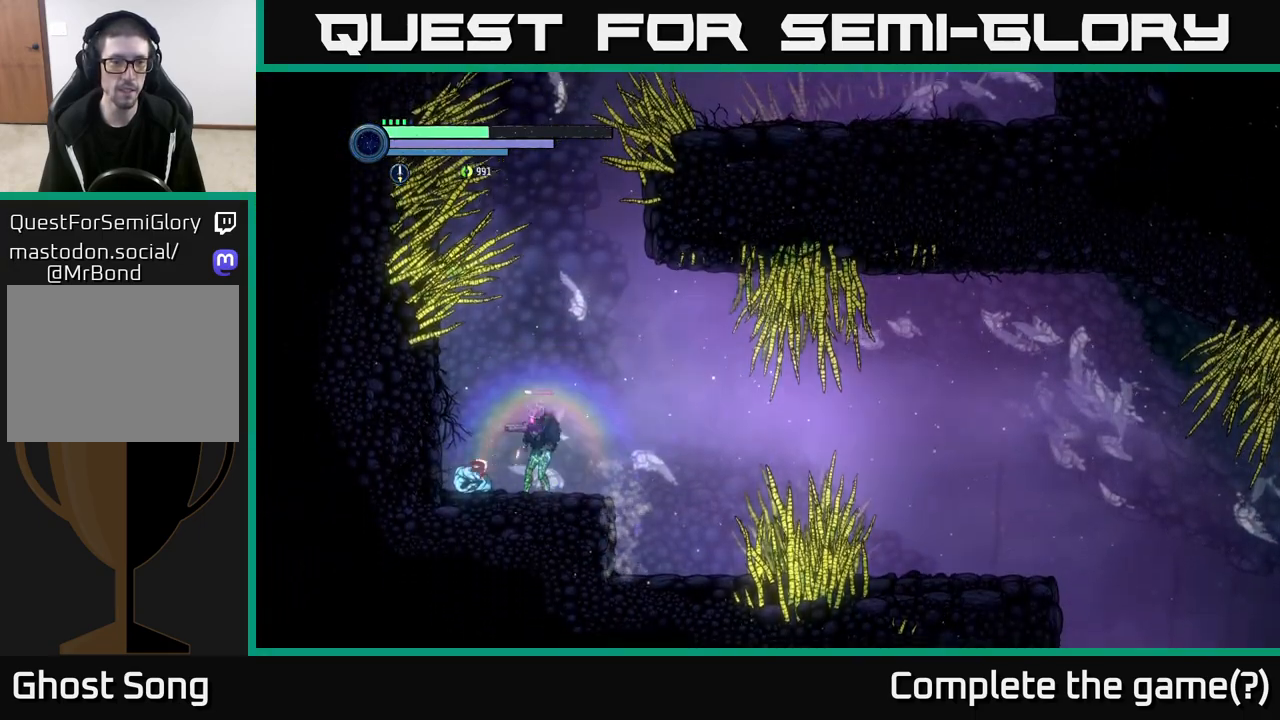
{"buttons": ["L2"], "left_stick": "down-left", "right_stick": "center", "events": [[33, "X", "up"], [100, "X", "down"], [183, "X", "up"], [250, "X", "down"], [333, "X", "up"], [417, "X", "down"], [500, "X", "up"]]}
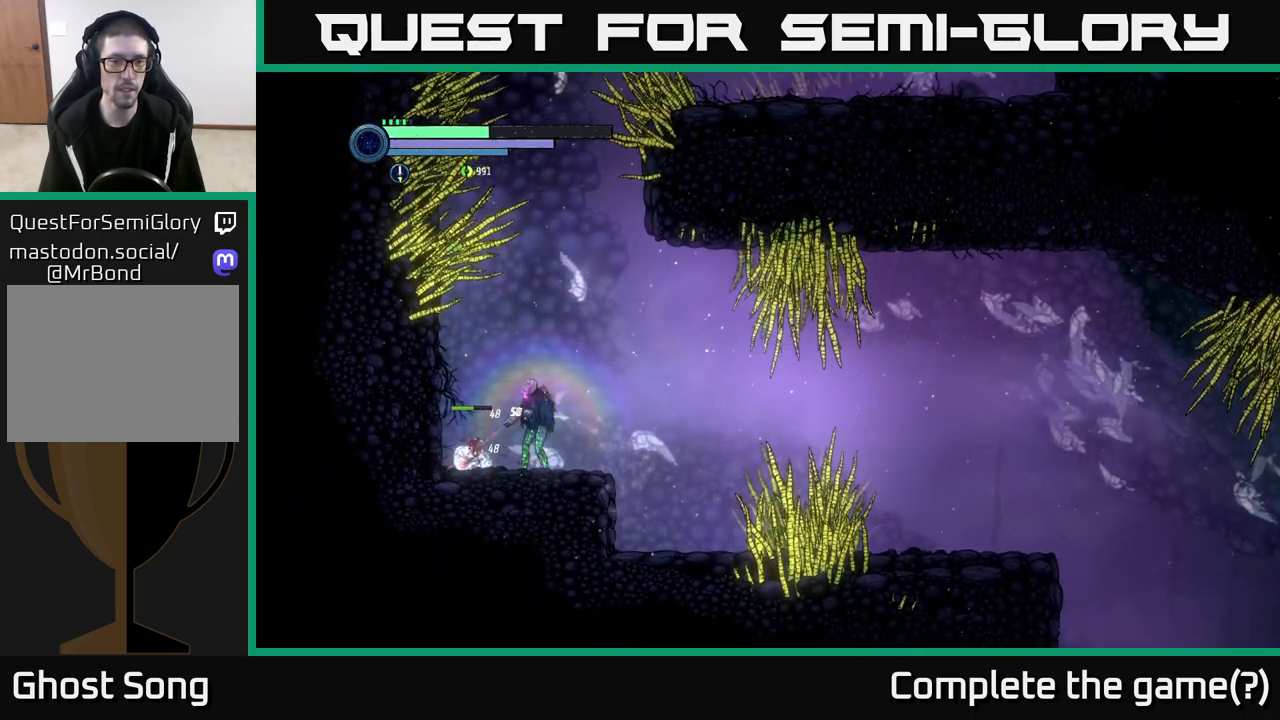
{"buttons": [], "left_stick": "center", "right_stick": "center", "events": [[83, "B", "down"], [83, "L2", "up"], [133, "left_stick", "center"], [167, "B", "up"]]}
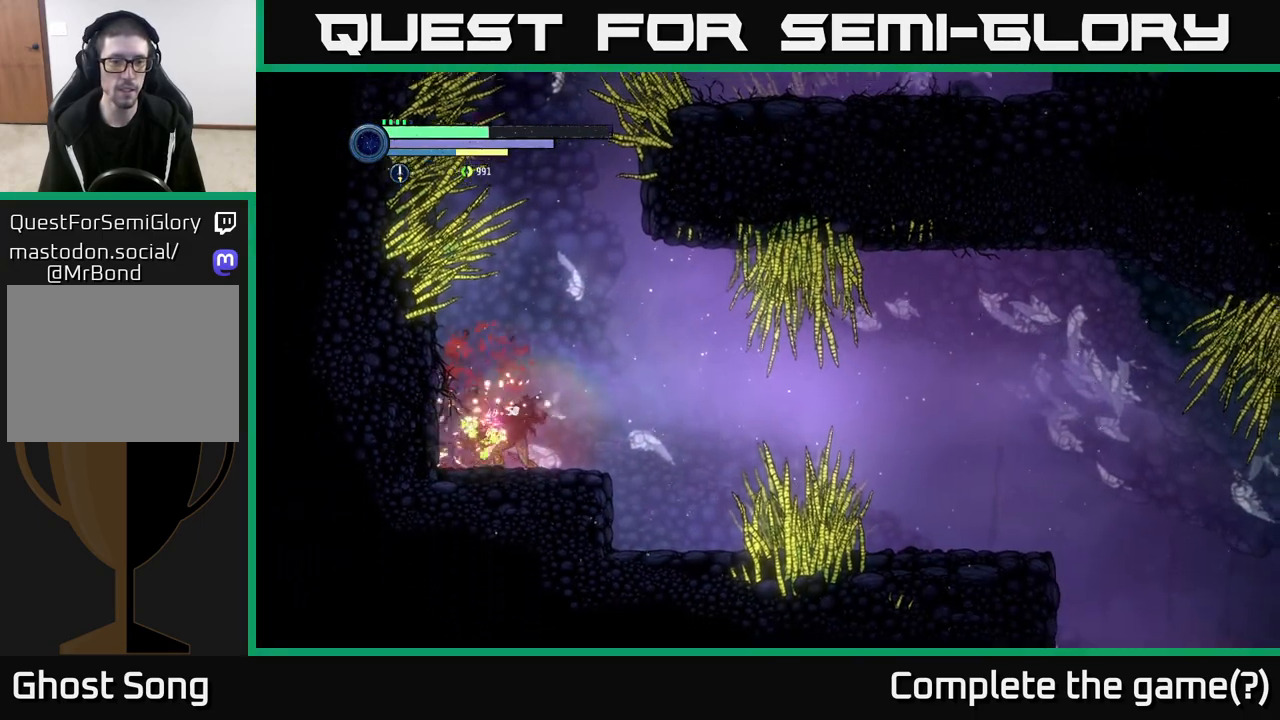
{"buttons": [], "left_stick": "down", "right_stick": "center", "events": [[400, "left_stick", "left"], [483, "left_stick", "down"]]}
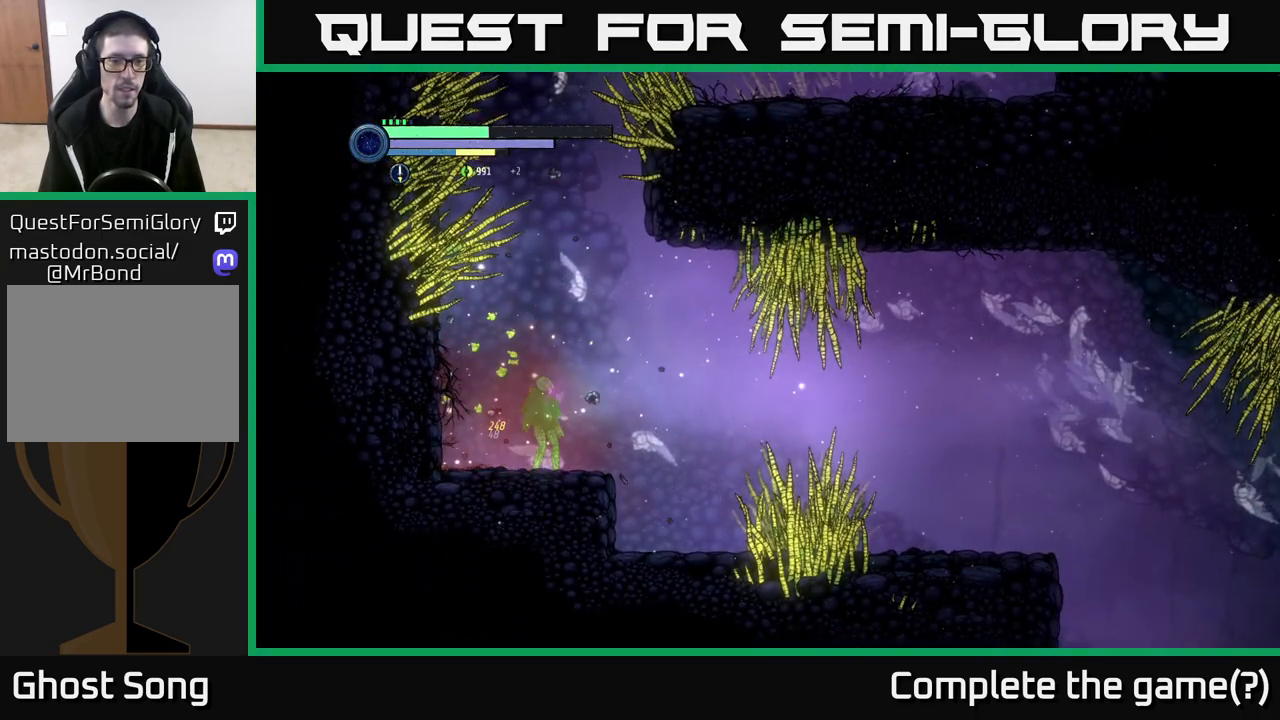
{"buttons": ["A"], "left_stick": "center", "right_stick": "center", "events": [[33, "left_stick", "right"], [283, "left_stick", "center"], [417, "A", "down"]]}
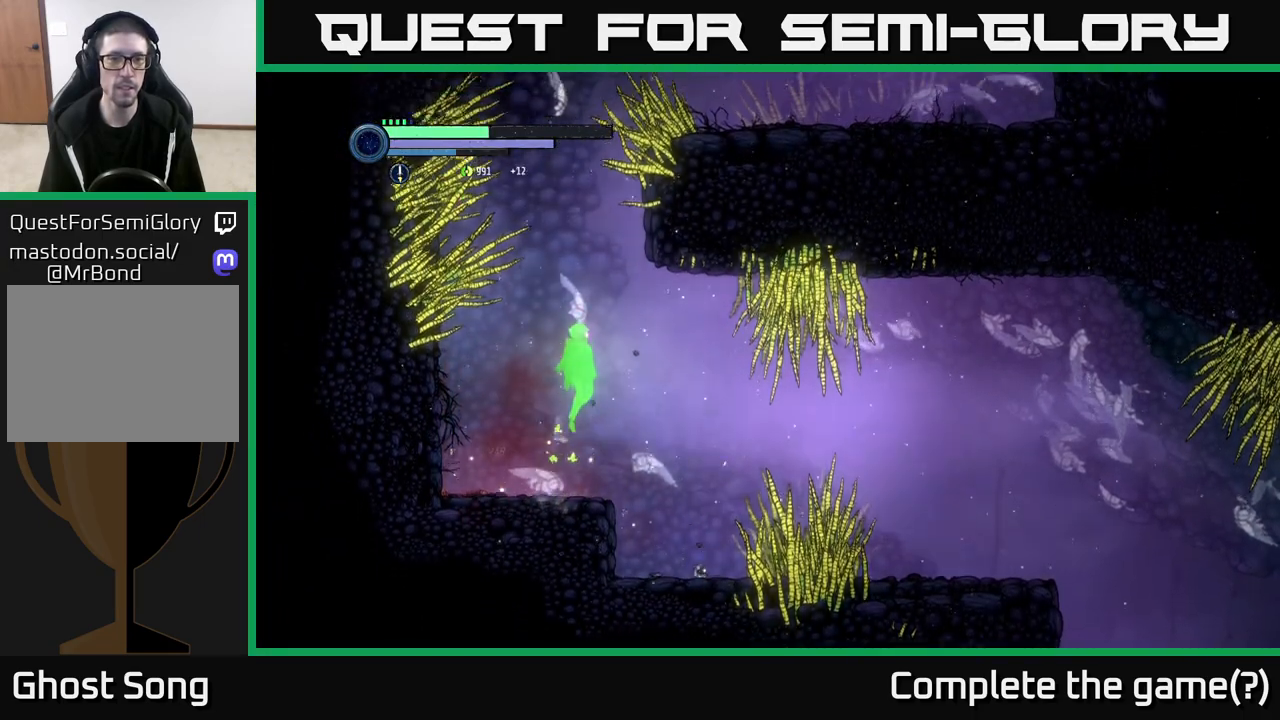
{"buttons": ["A"], "left_stick": "center", "right_stick": "center", "events": [[400, "A", "up"], [467, "A", "down"]]}
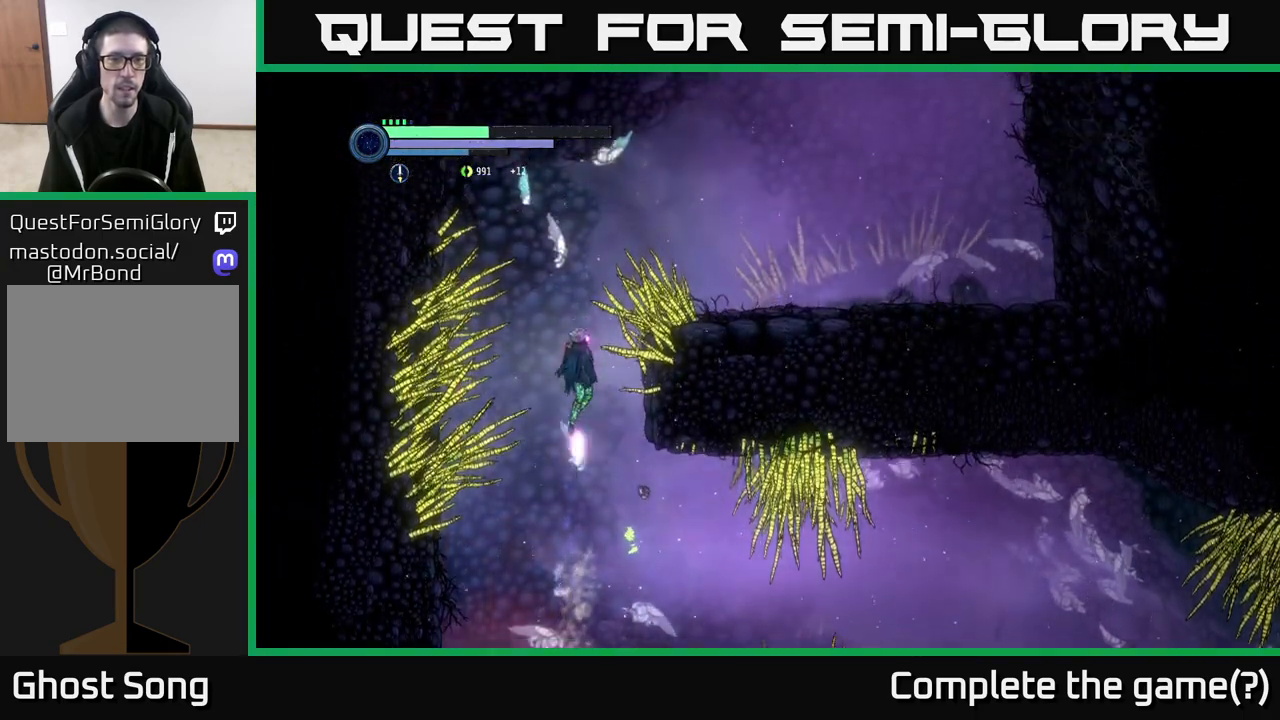
{"buttons": ["A", "R1"], "left_stick": "right", "right_stick": "center", "events": [[367, "left_stick", "right"], [450, "R1", "down"]]}
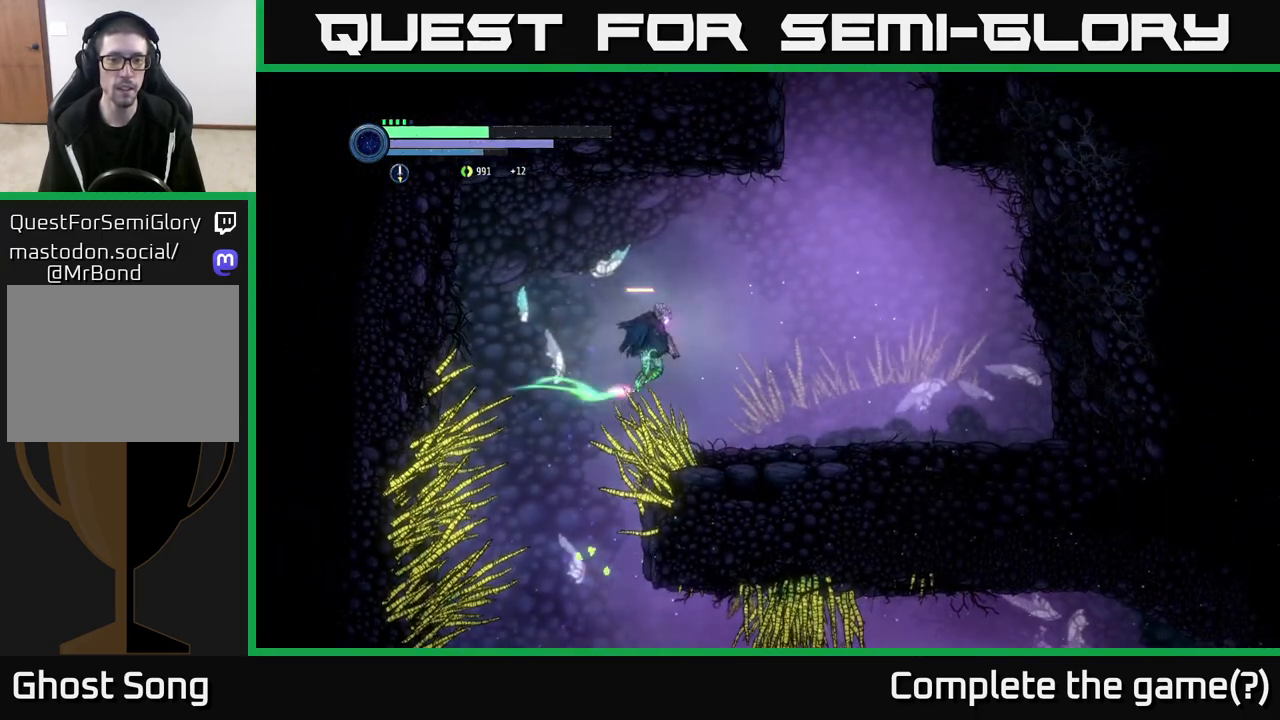
{"buttons": [], "left_stick": "center", "right_stick": "center", "events": [[317, "R1", "up"], [350, "A", "up"], [467, "left_stick", "center"]]}
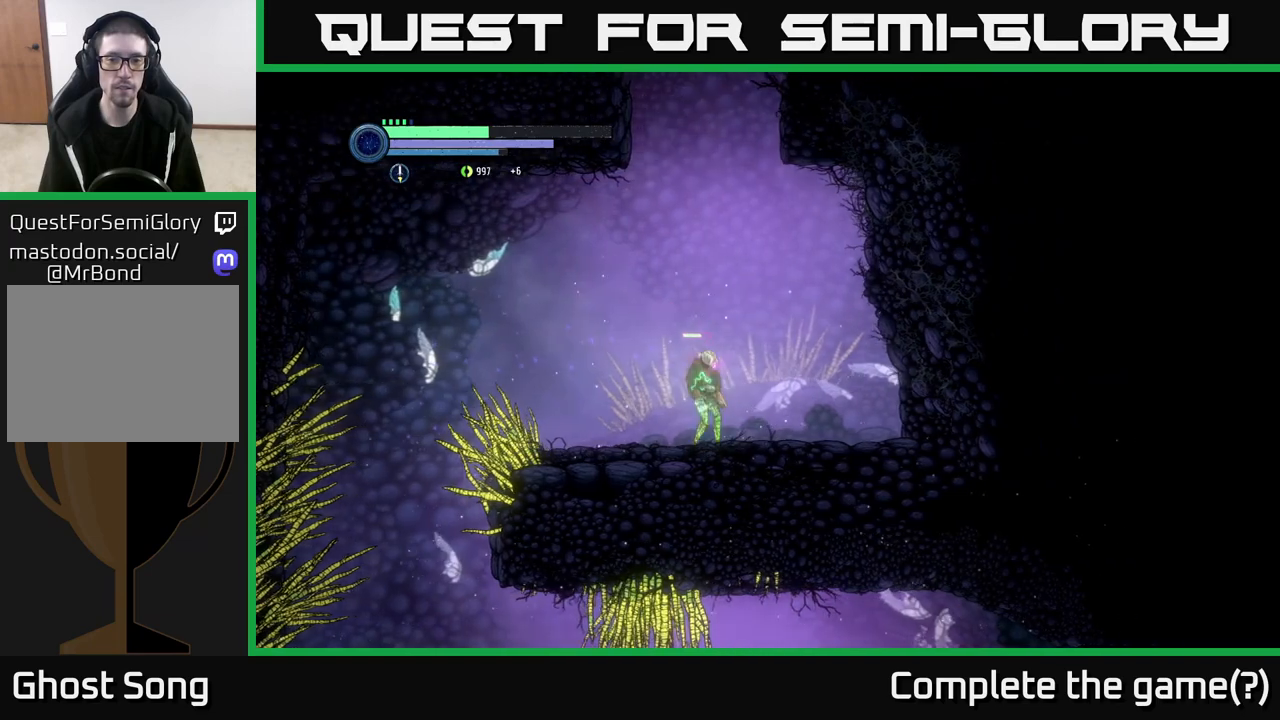
{"buttons": [], "left_stick": "center", "right_stick": "center", "events": [[17, "left_stick", "left"], [100, "left_stick", "center"]]}
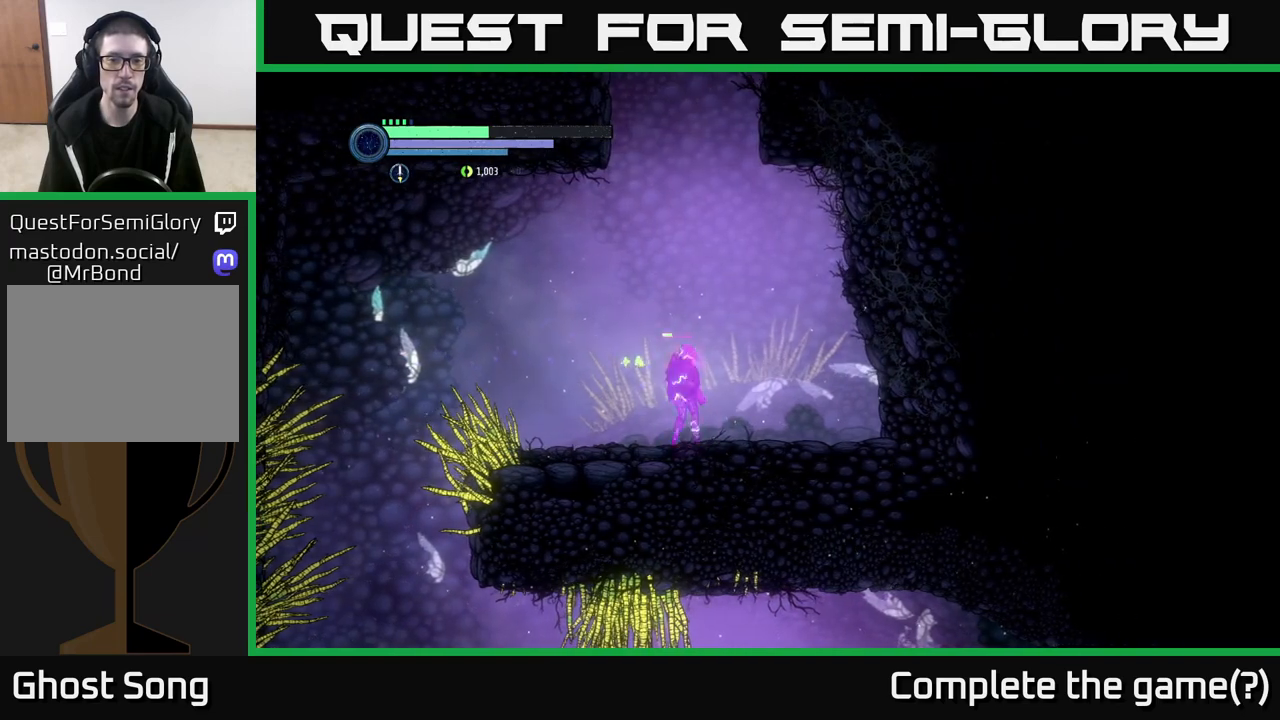
{"buttons": ["A"], "left_stick": "center", "right_stick": "center", "events": [[67, "left_stick", "left"], [167, "left_stick", "center"], [317, "A", "down"]]}
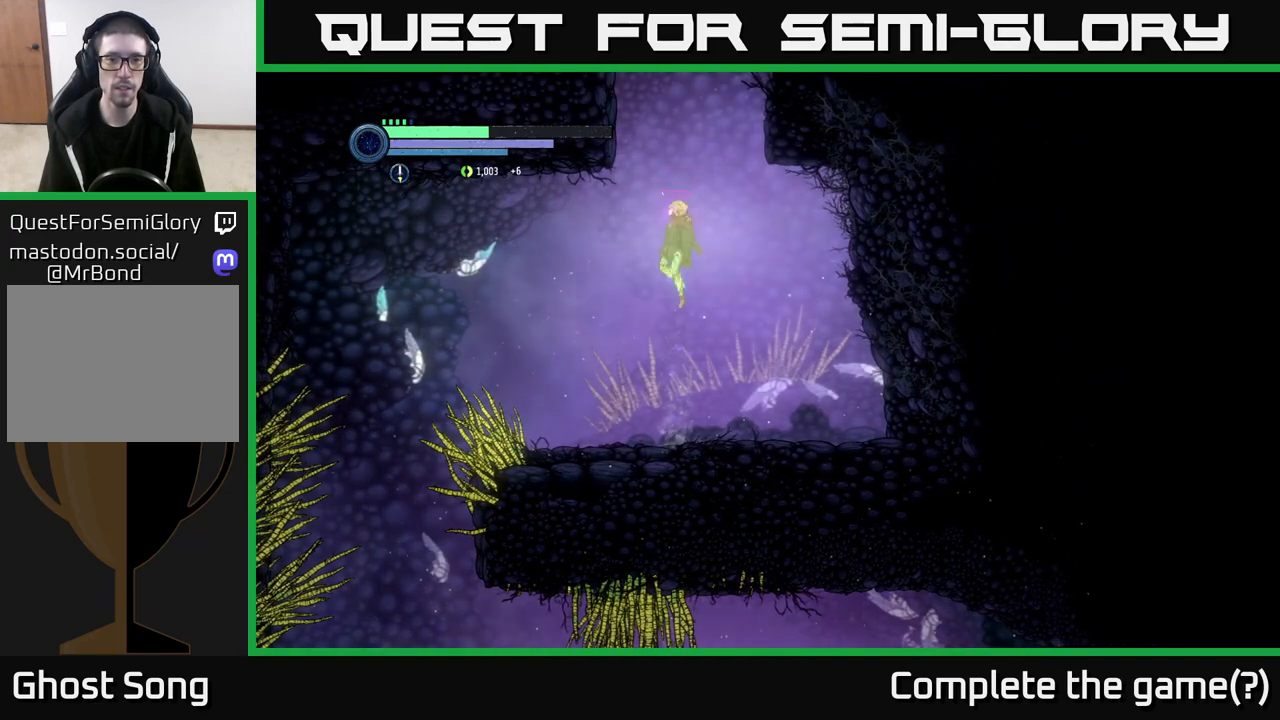
{"buttons": ["A"], "left_stick": "center", "right_stick": "center", "events": [[217, "A", "up"], [300, "A", "down"]]}
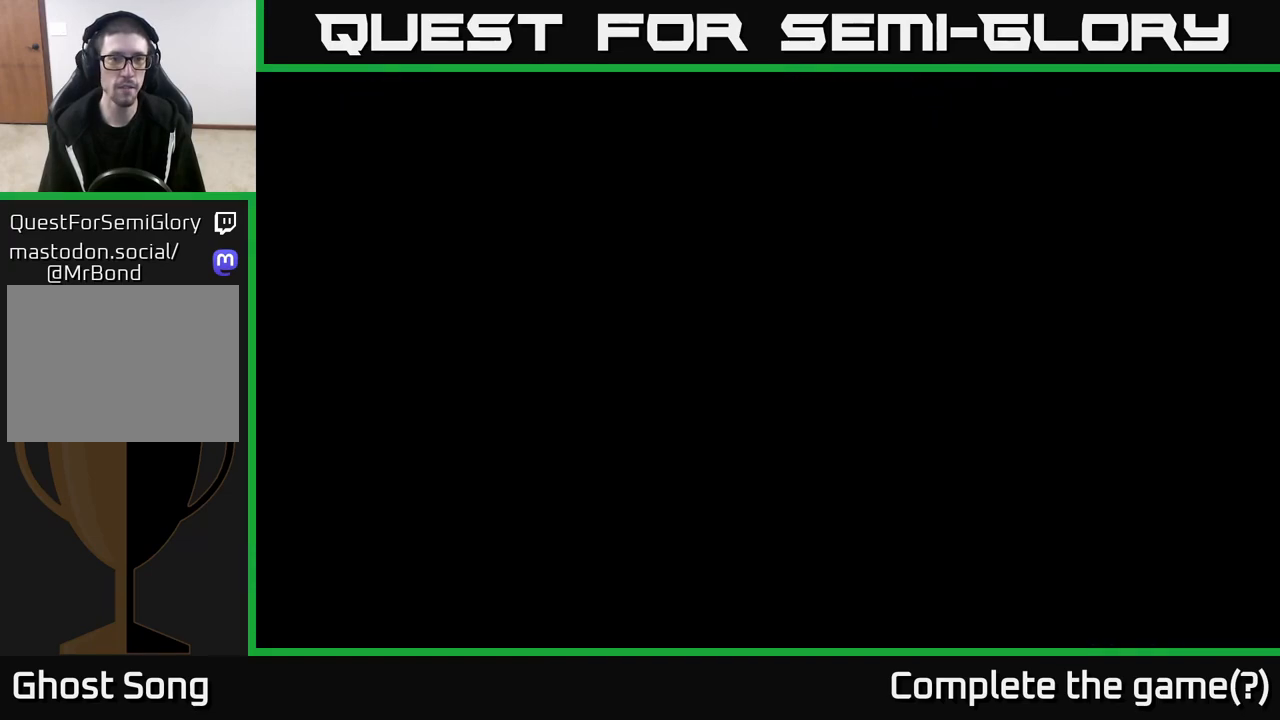
{"buttons": ["A"], "left_stick": "center", "right_stick": "center", "events": []}
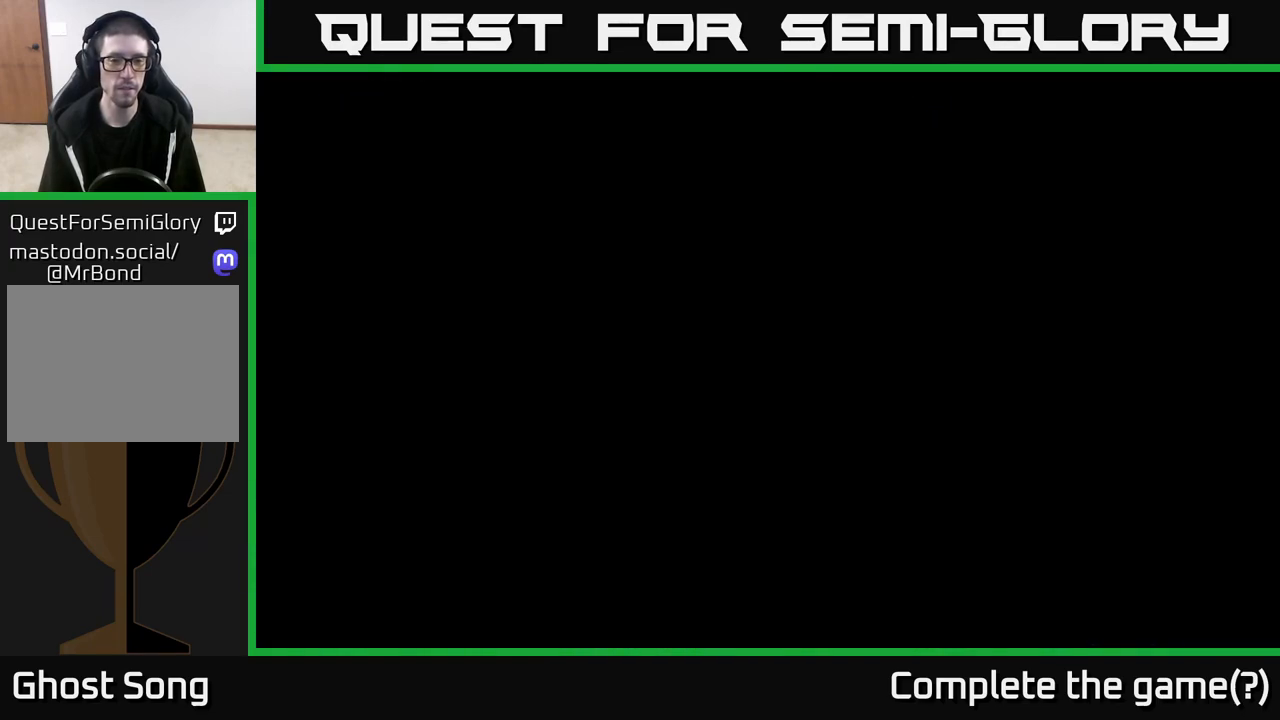
{"buttons": [], "left_stick": "center", "right_stick": "center", "events": [[400, "A", "up"]]}
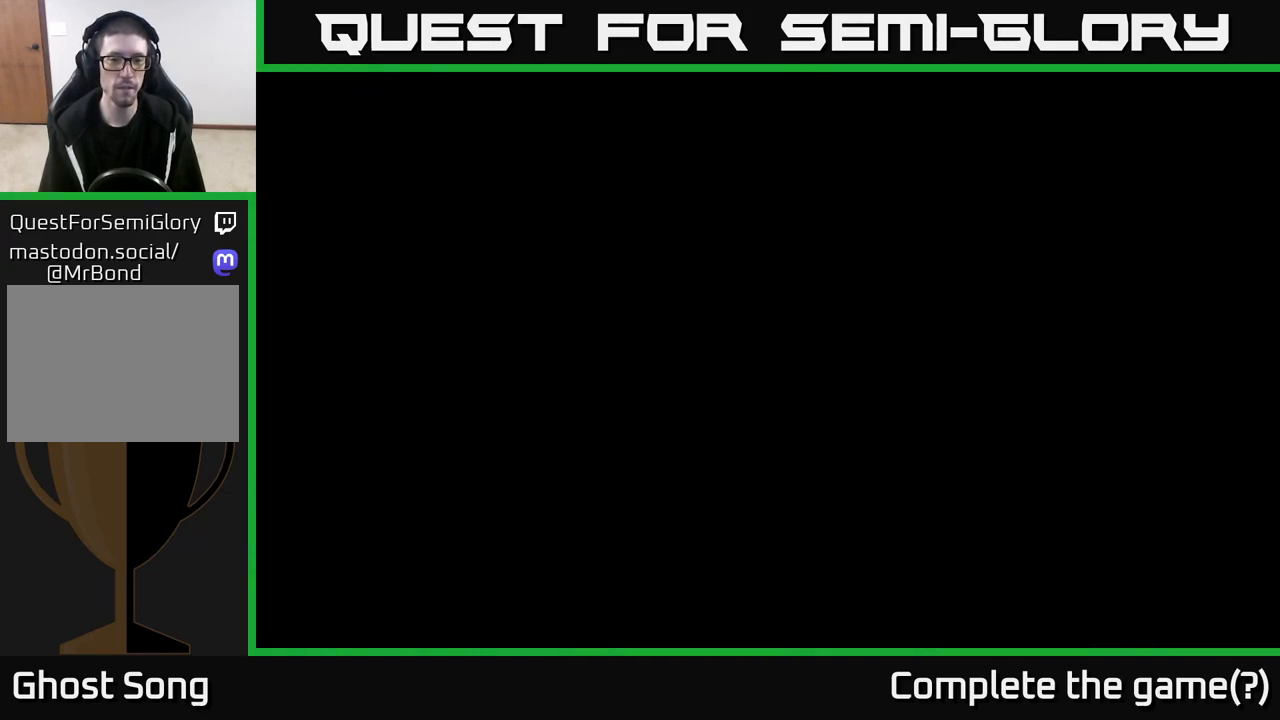
{"buttons": [], "left_stick": "left", "right_stick": "center", "events": [[467, "left_stick", "left"]]}
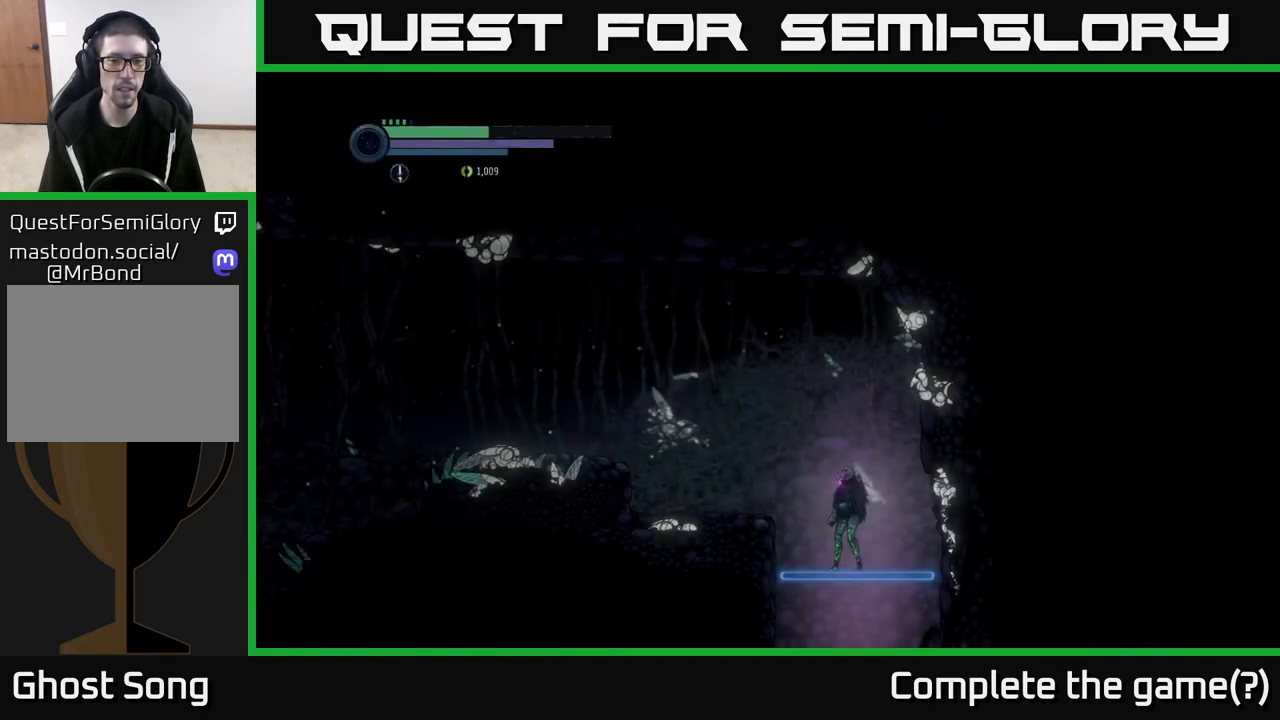
{"buttons": [], "left_stick": "left", "right_stick": "center", "events": [[133, "A", "down"], [267, "A", "up"]]}
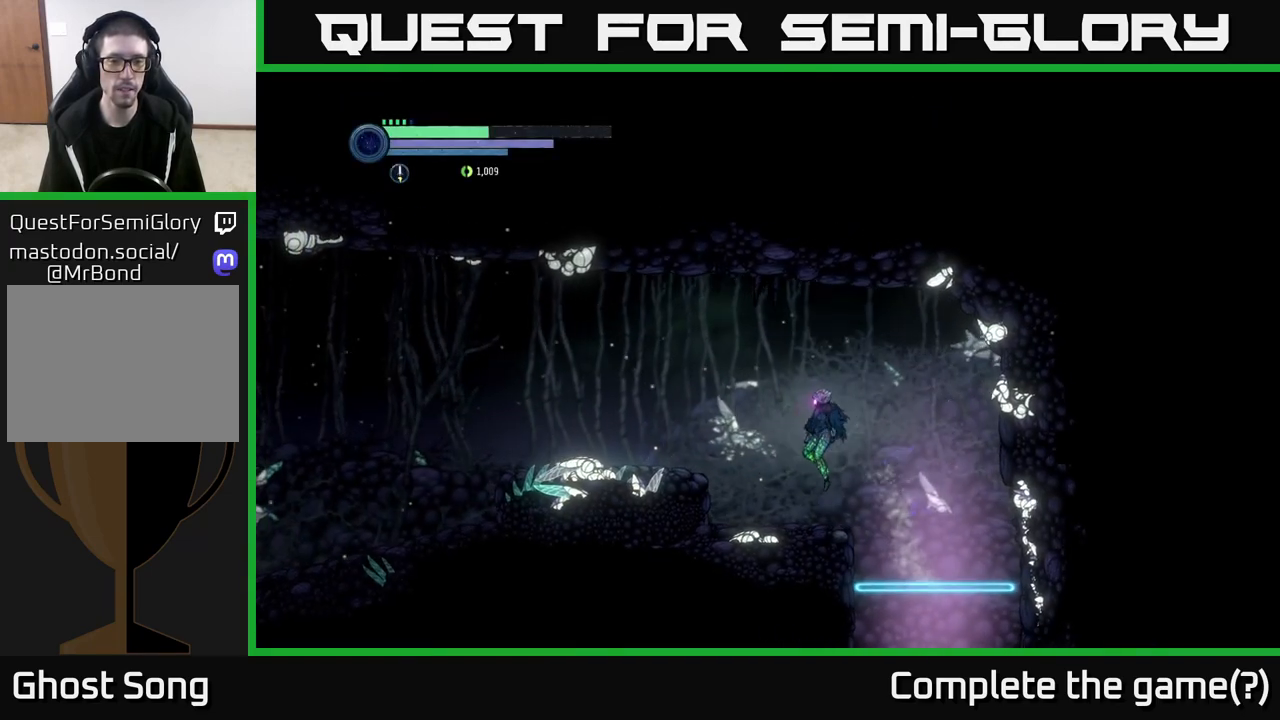
{"buttons": [], "left_stick": "left", "right_stick": "center", "events": [[233, "A", "down"], [417, "A", "up"]]}
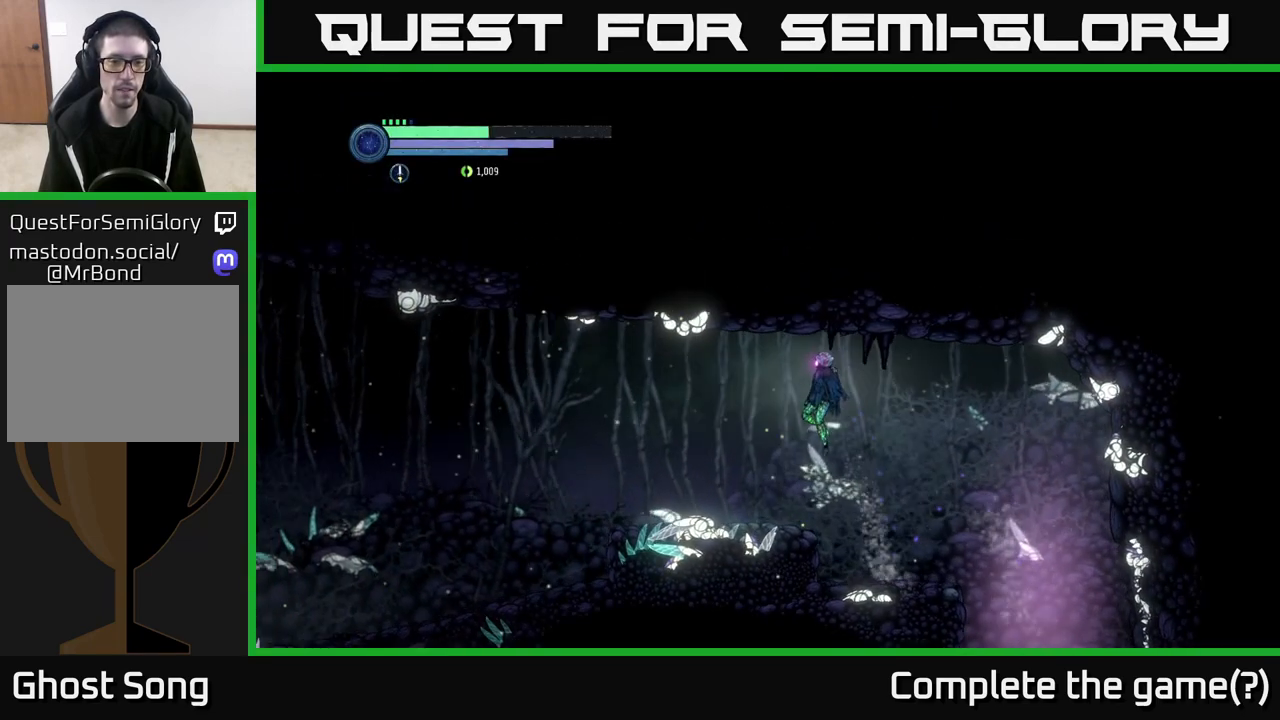
{"buttons": ["R1", "R2"], "left_stick": "left", "right_stick": "center", "events": [[117, "R2", "down"], [467, "R1", "down"]]}
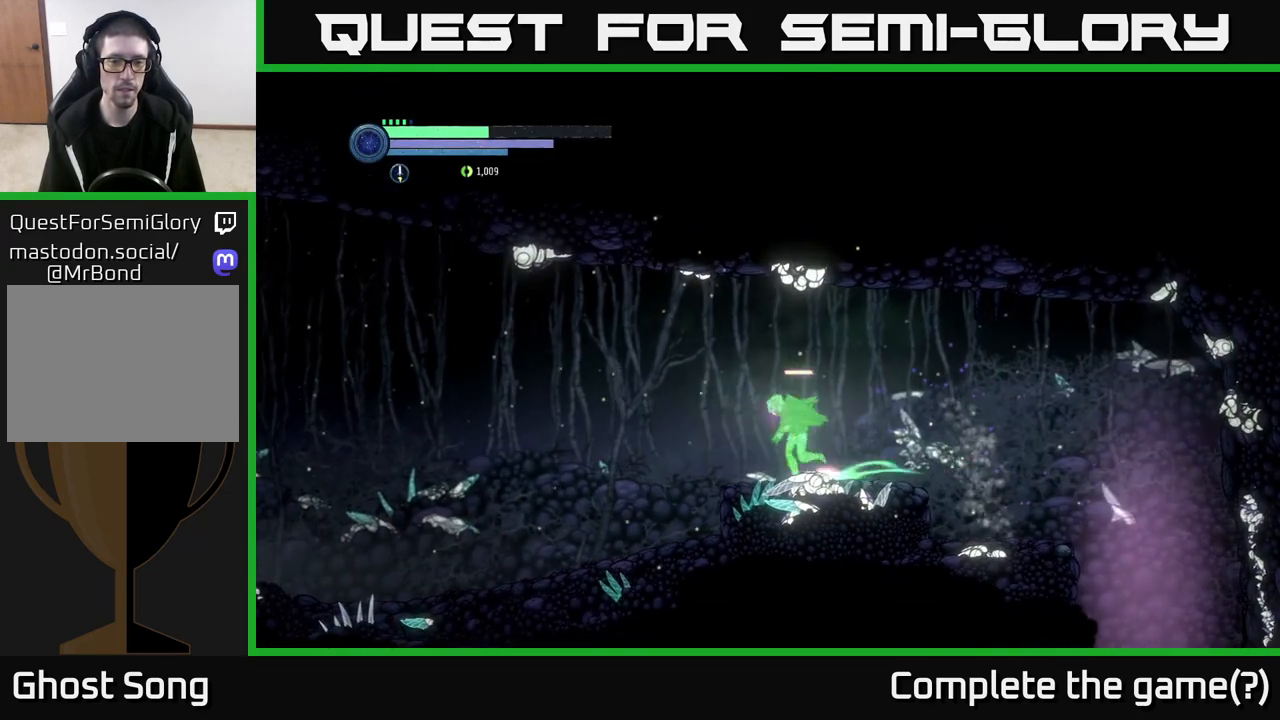
{"buttons": ["R2"], "left_stick": "left", "right_stick": "center", "events": [[267, "R1", "up"]]}
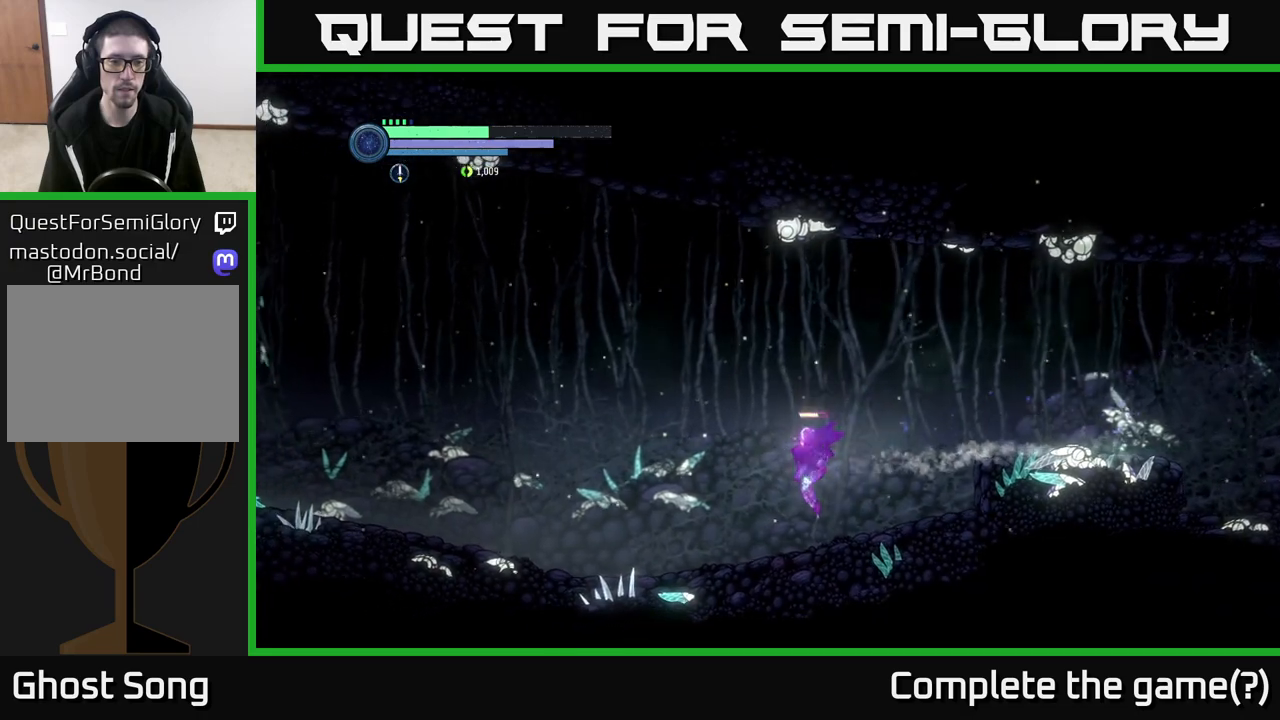
{"buttons": ["R2"], "left_stick": "left", "right_stick": "center", "events": []}
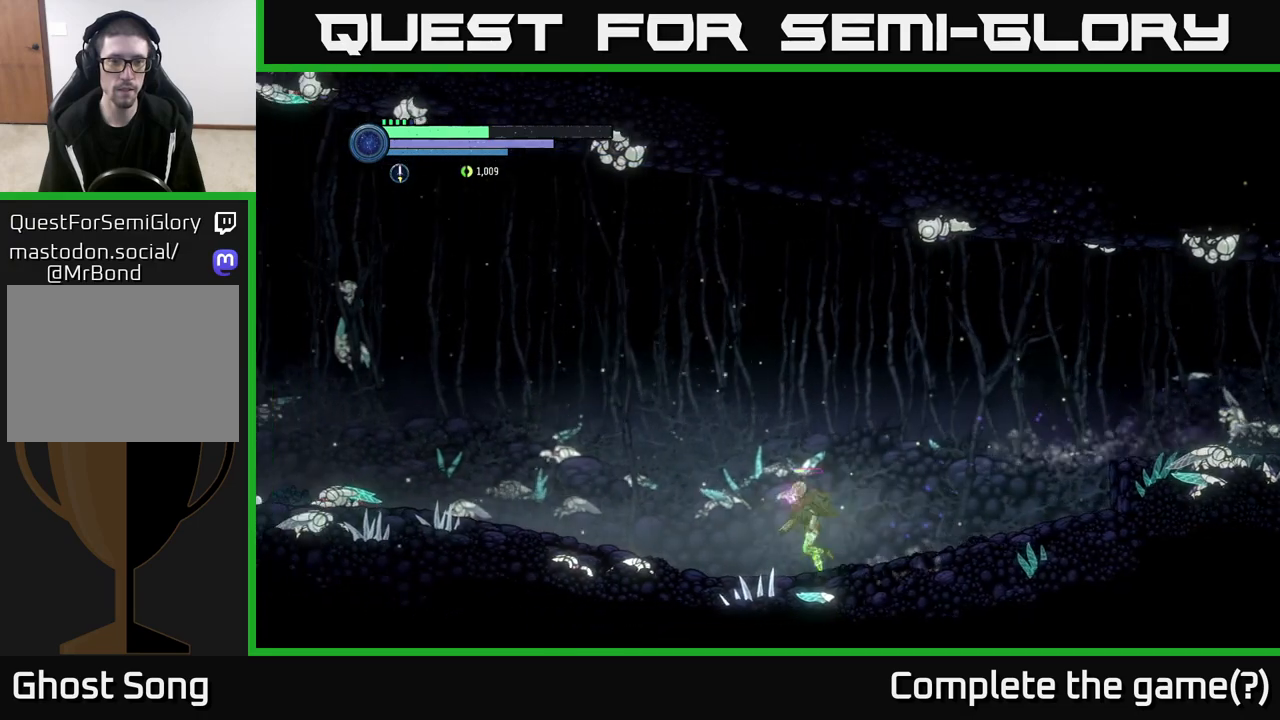
{"buttons": ["R2"], "left_stick": "left", "right_stick": "center", "events": []}
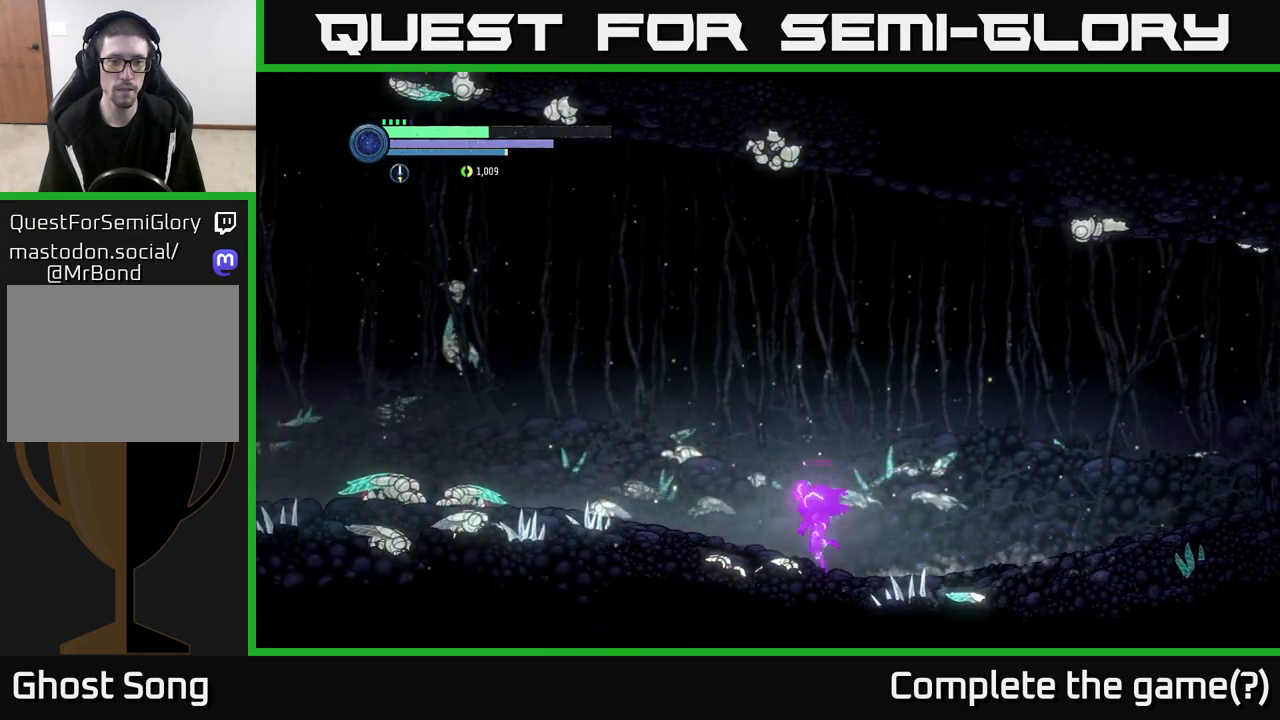
{"buttons": [], "left_stick": "left", "right_stick": "center", "events": [[500, "R2", "up"]]}
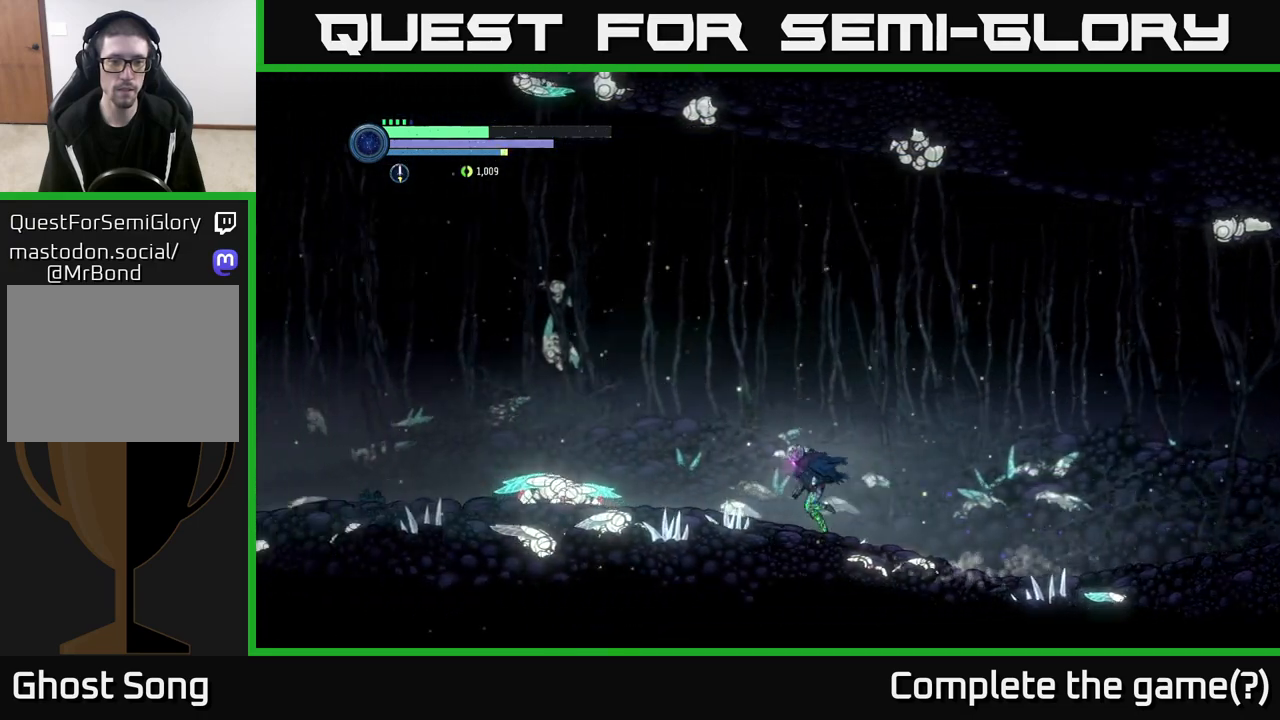
{"buttons": [], "left_stick": "left", "right_stick": "center", "events": []}